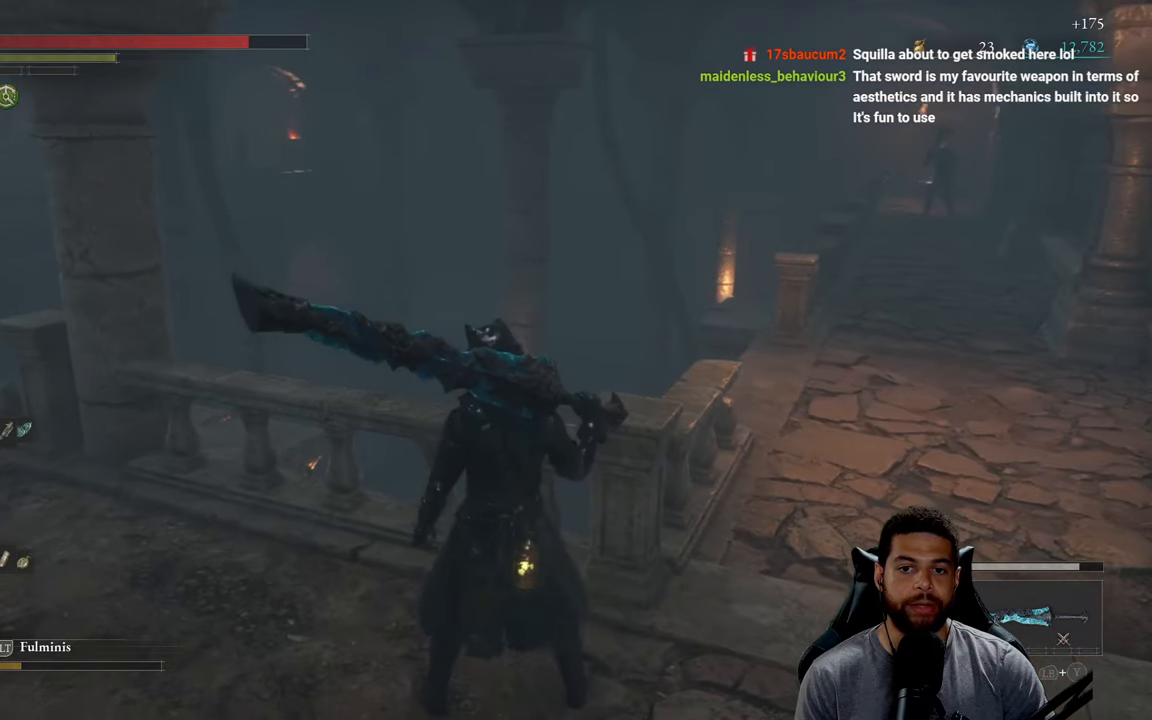
Gameplay with a controller (Xbox layout); each line is a JSON object with the inputs held at the frame after it. "events" lists button and stick changes between this image and that frame as [ms after this image, input, new state], when the widget could be followed in between.
{"buttons": [], "left_stick": "center", "right_stick": "center", "events": [[250, "left_stick", "up"], [466, "left_stick", "center"]]}
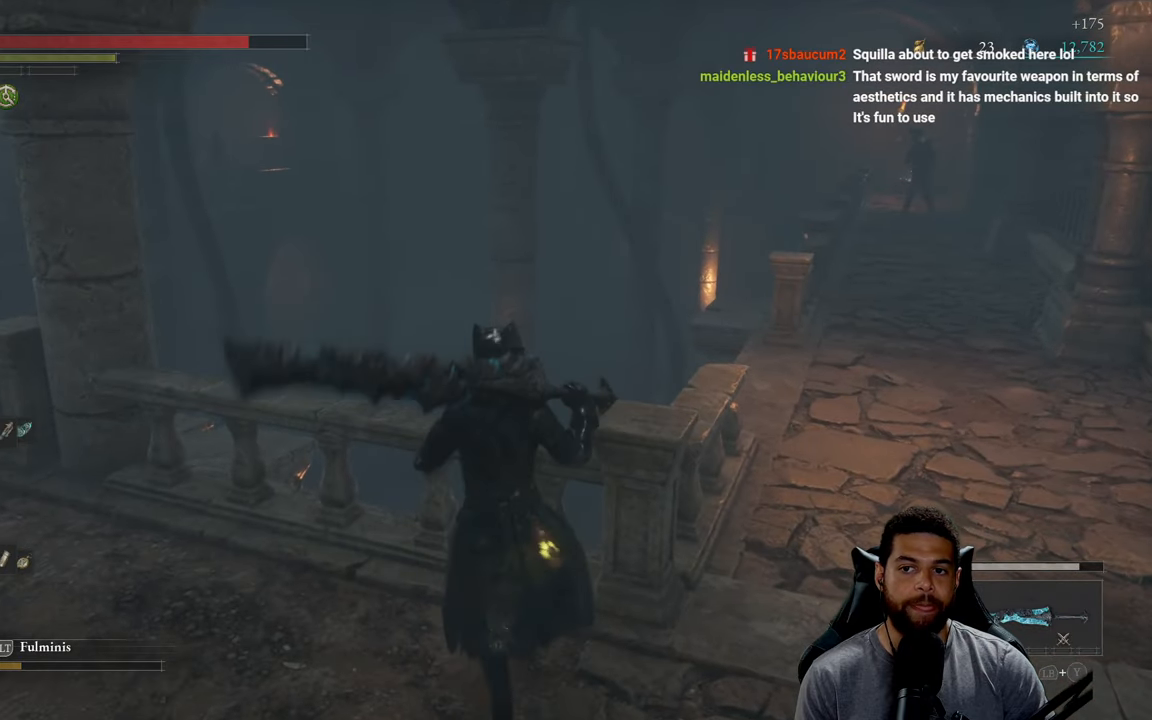
{"buttons": [], "left_stick": "center", "right_stick": "center", "events": []}
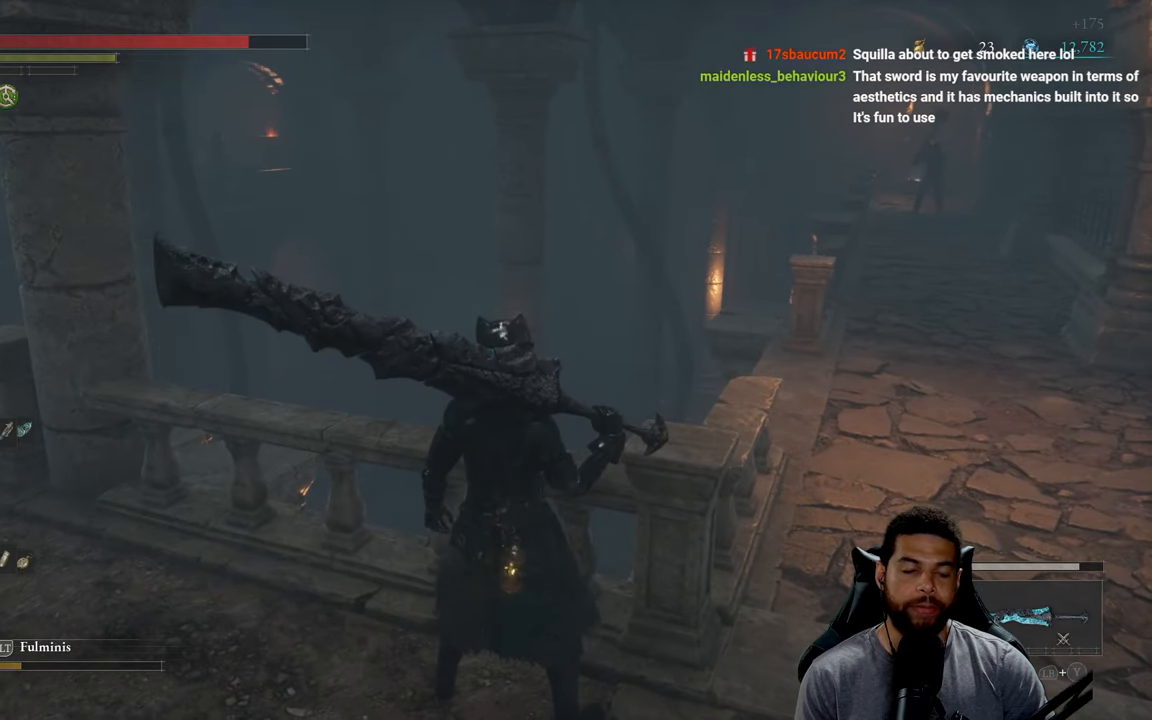
{"buttons": [], "left_stick": "center", "right_stick": "center", "events": []}
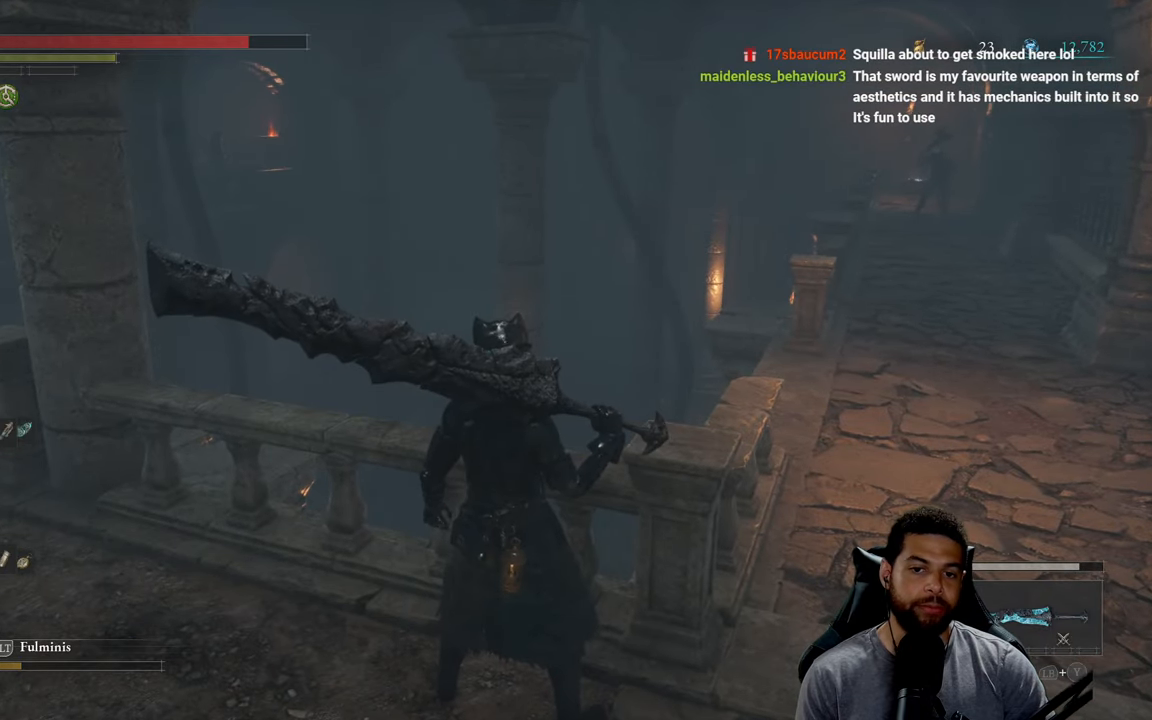
{"buttons": [], "left_stick": "center", "right_stick": "center", "events": []}
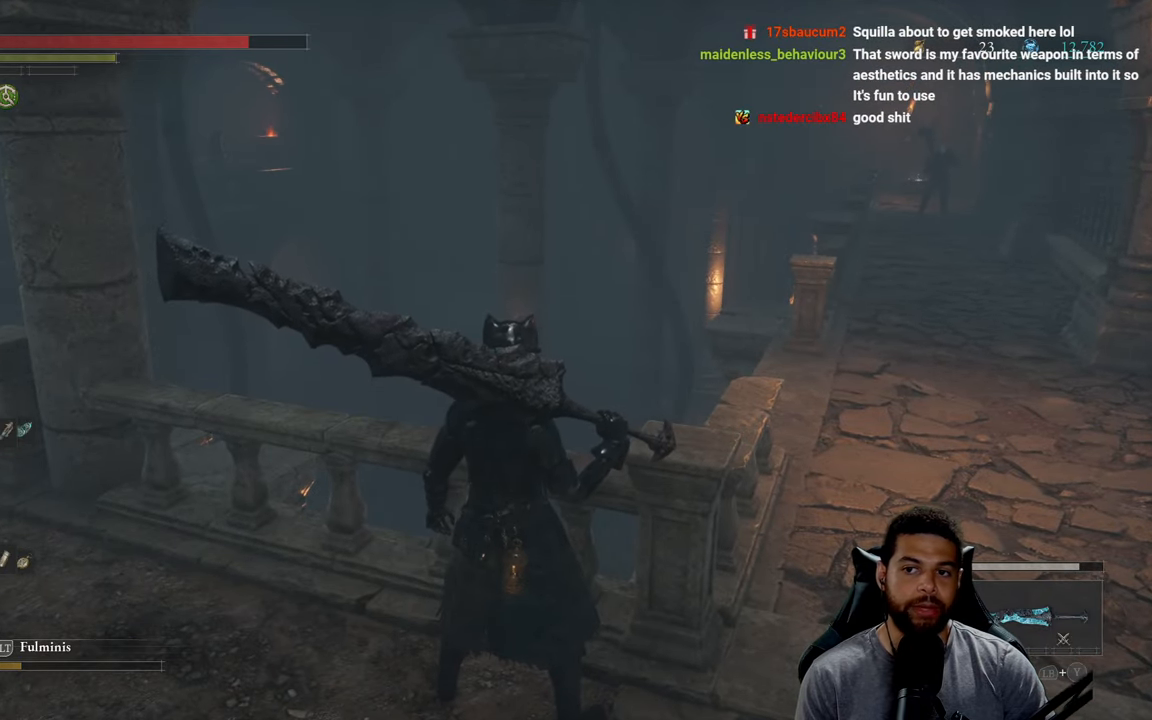
{"buttons": [], "left_stick": "down-right", "right_stick": "center", "events": [[200, "left_stick", "down-right"]]}
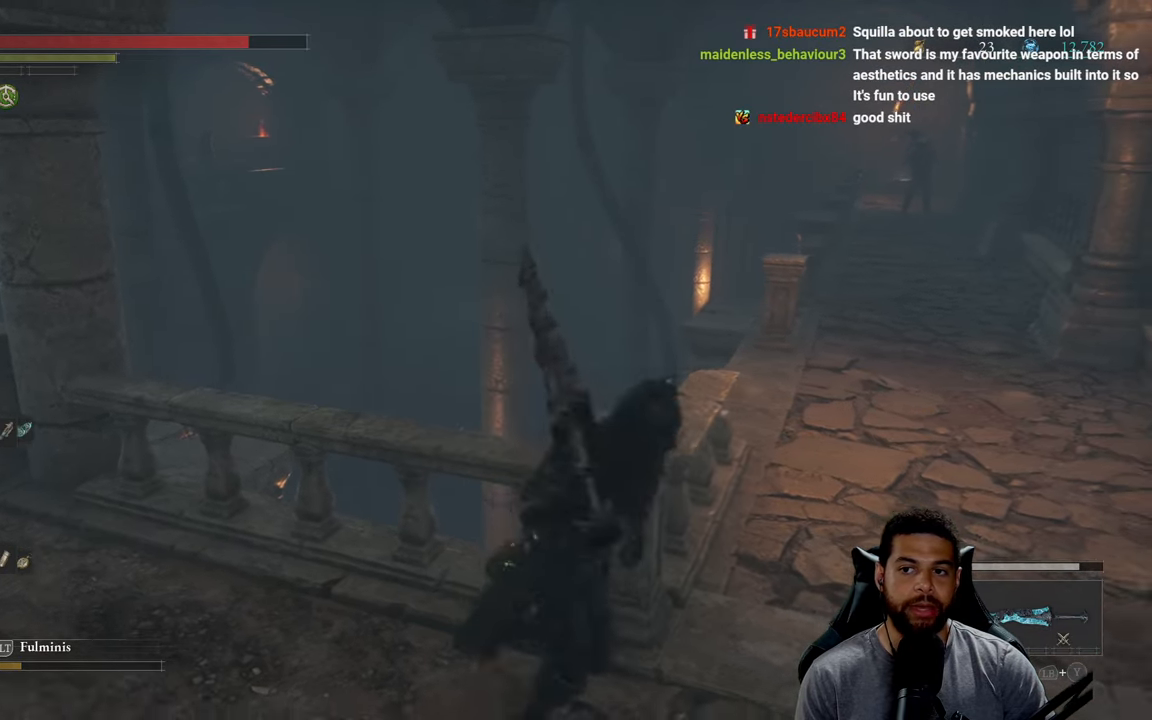
{"buttons": [], "left_stick": "up-right", "right_stick": "center", "events": [[66, "left_stick", "right"], [200, "left_stick", "up-right"]]}
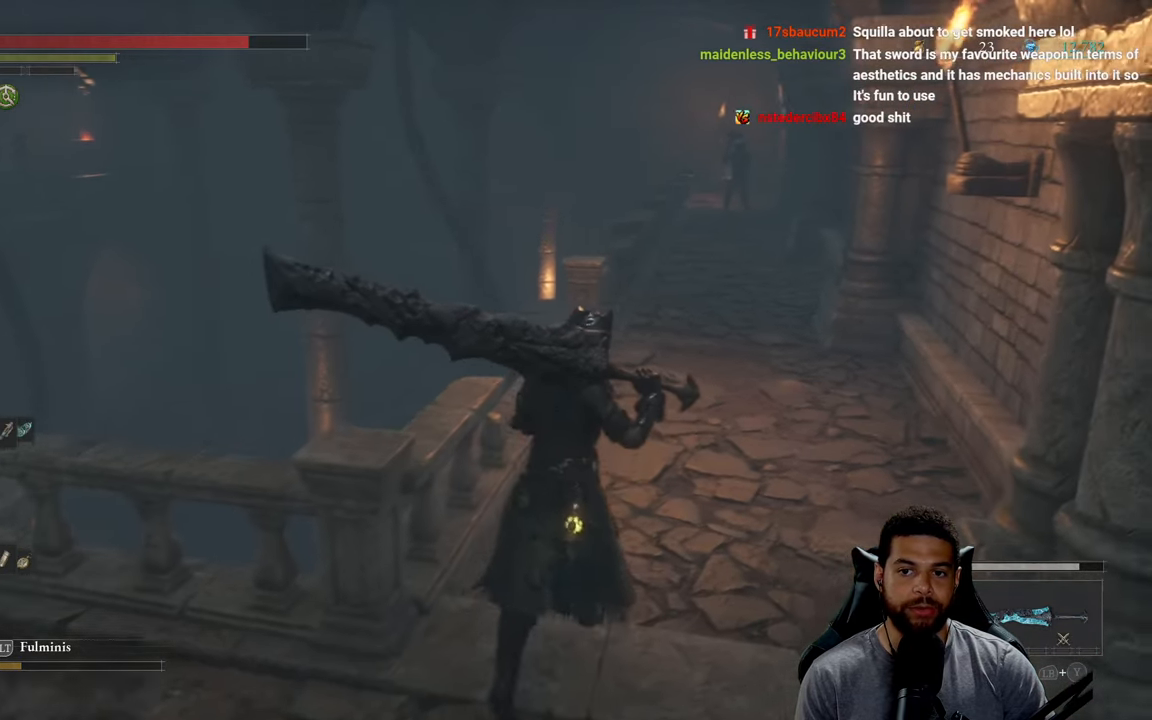
{"buttons": [], "left_stick": "up", "right_stick": "center", "events": [[216, "left_stick", "center"], [316, "left_stick", "up"]]}
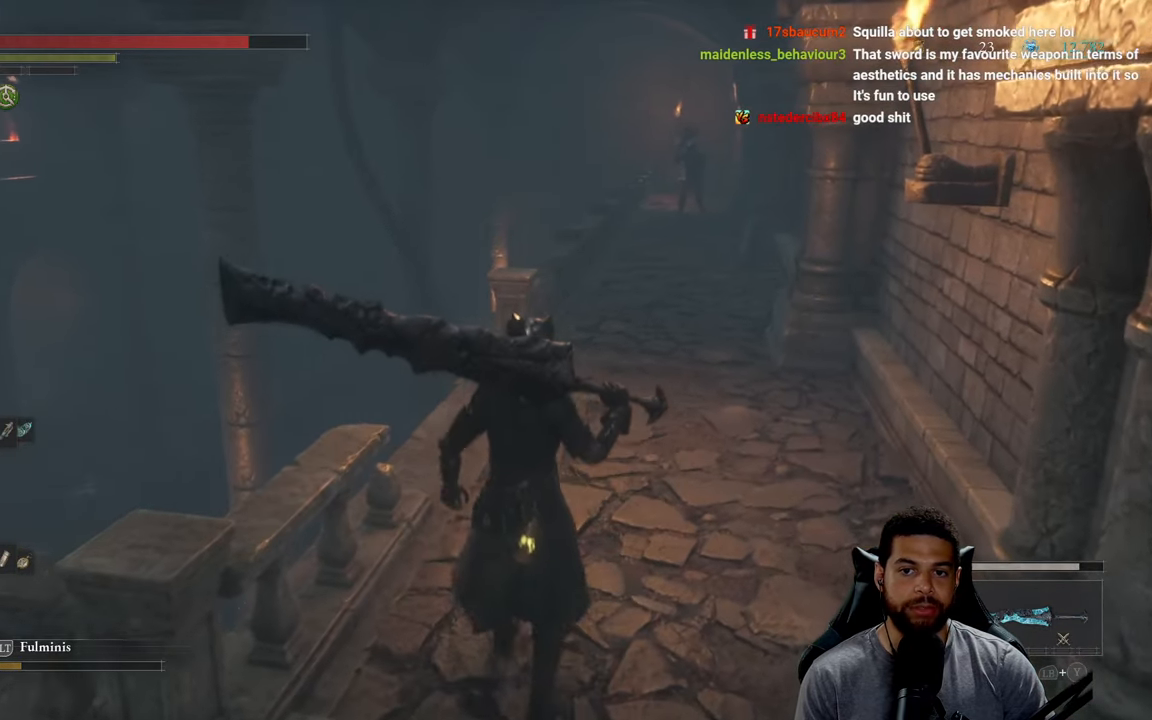
{"buttons": [], "left_stick": "down-left", "right_stick": "center", "events": [[83, "left_stick", "up-right"], [350, "left_stick", "down-right"], [433, "left_stick", "down-left"]]}
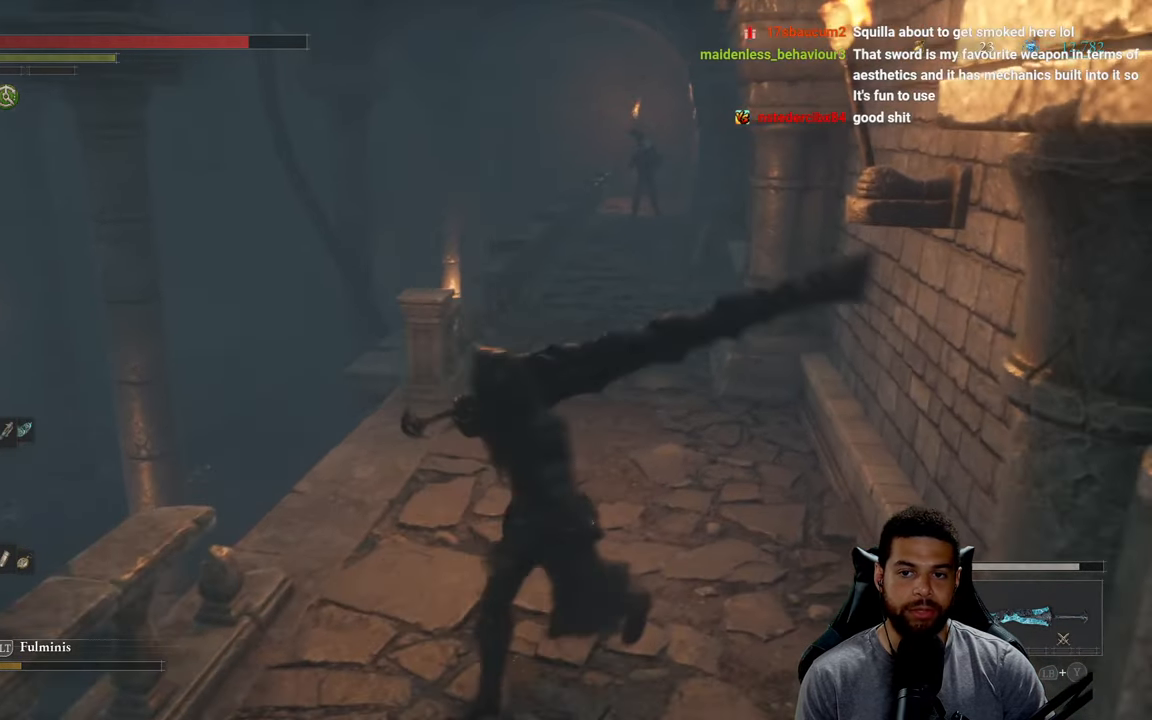
{"buttons": [], "left_stick": "center", "right_stick": "center", "events": [[66, "left_stick", "up-left"], [133, "left_stick", "up"], [350, "left_stick", "up-right"], [467, "left_stick", "center"]]}
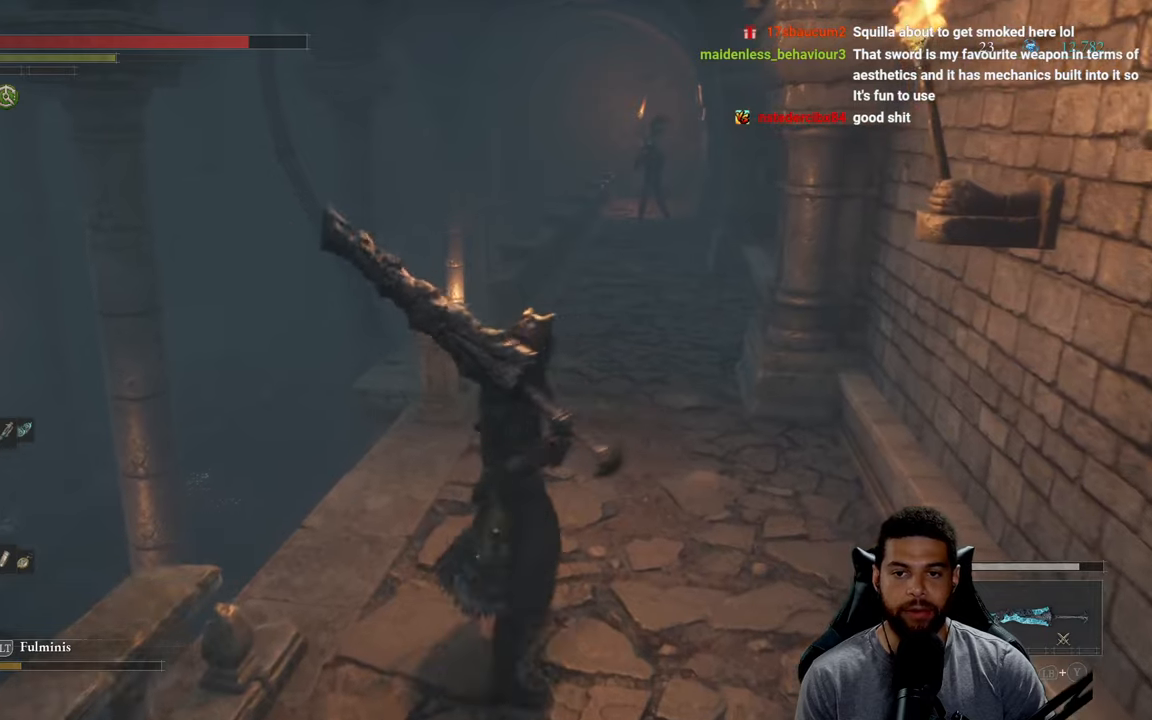
{"buttons": [], "left_stick": "center", "right_stick": "center", "events": [[117, "left_stick", "down"], [333, "left_stick", "center"]]}
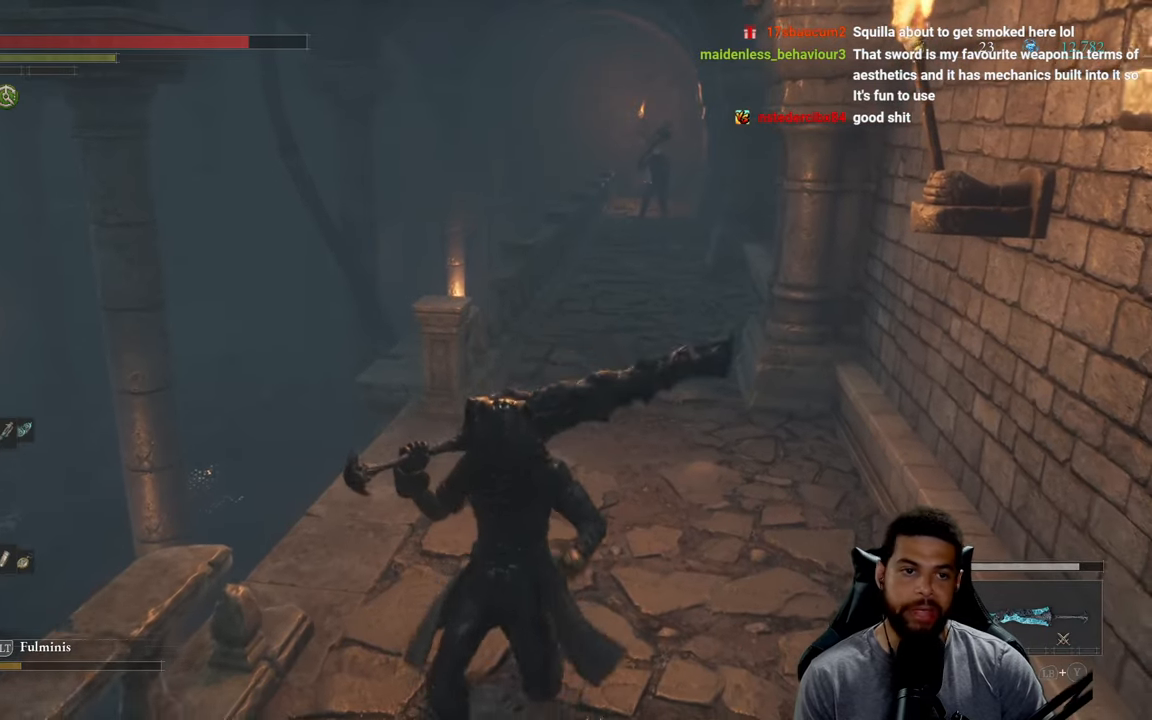
{"buttons": [], "left_stick": "center", "right_stick": "center", "events": []}
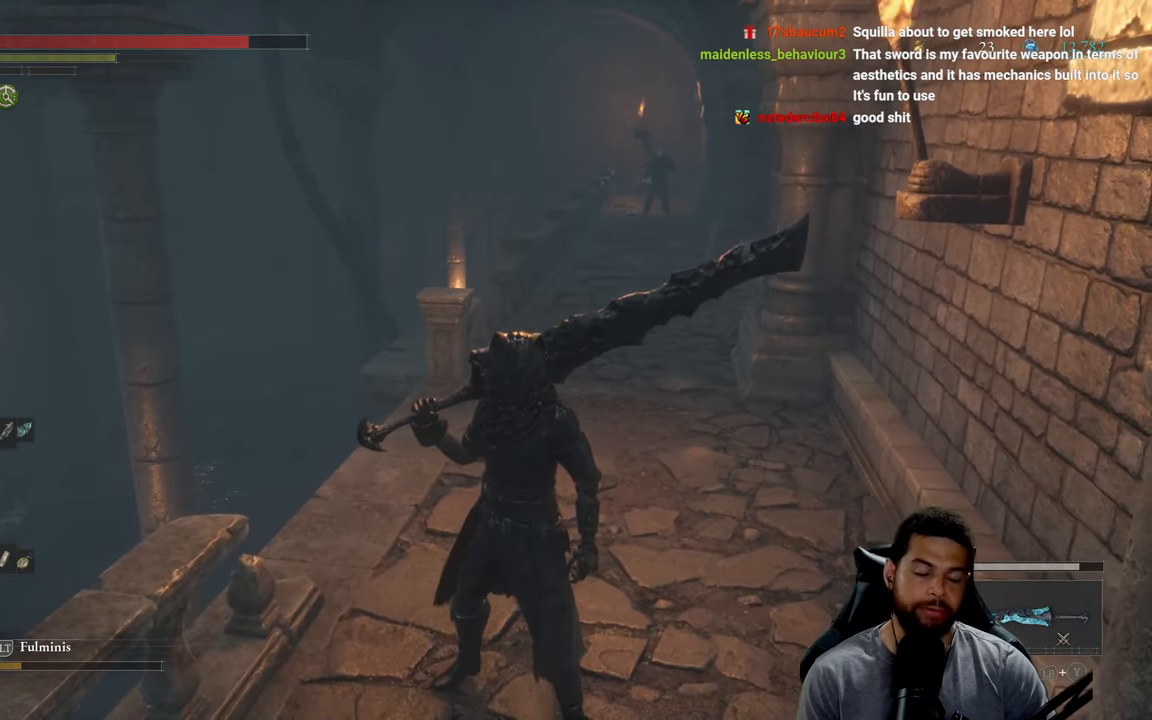
{"buttons": [], "left_stick": "down", "right_stick": "center", "events": [[417, "left_stick", "down"]]}
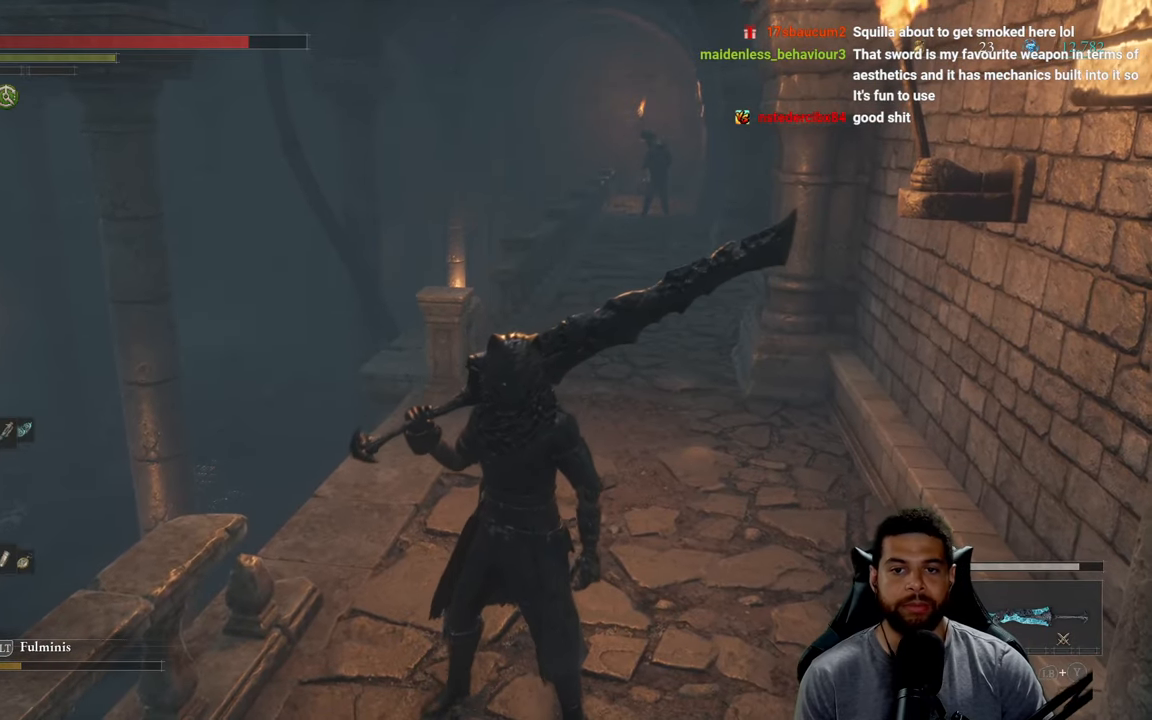
{"buttons": [], "left_stick": "center", "right_stick": "center", "events": [[117, "left_stick", "center"]]}
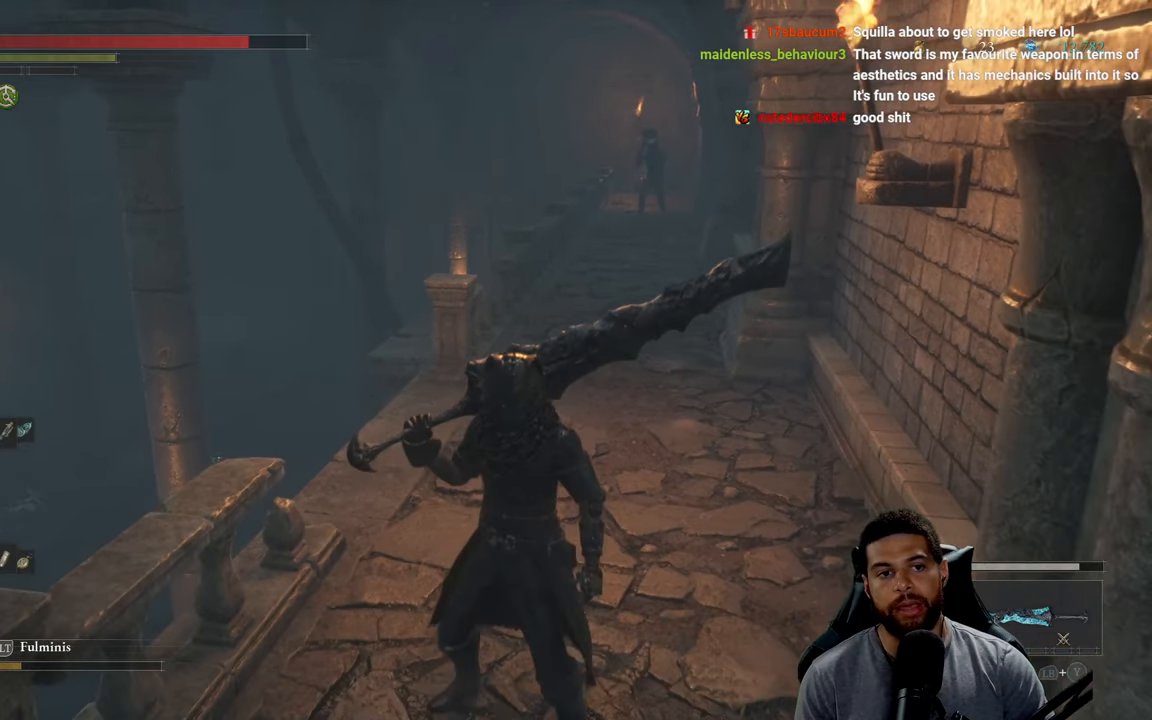
{"buttons": [], "left_stick": "center", "right_stick": "center", "events": []}
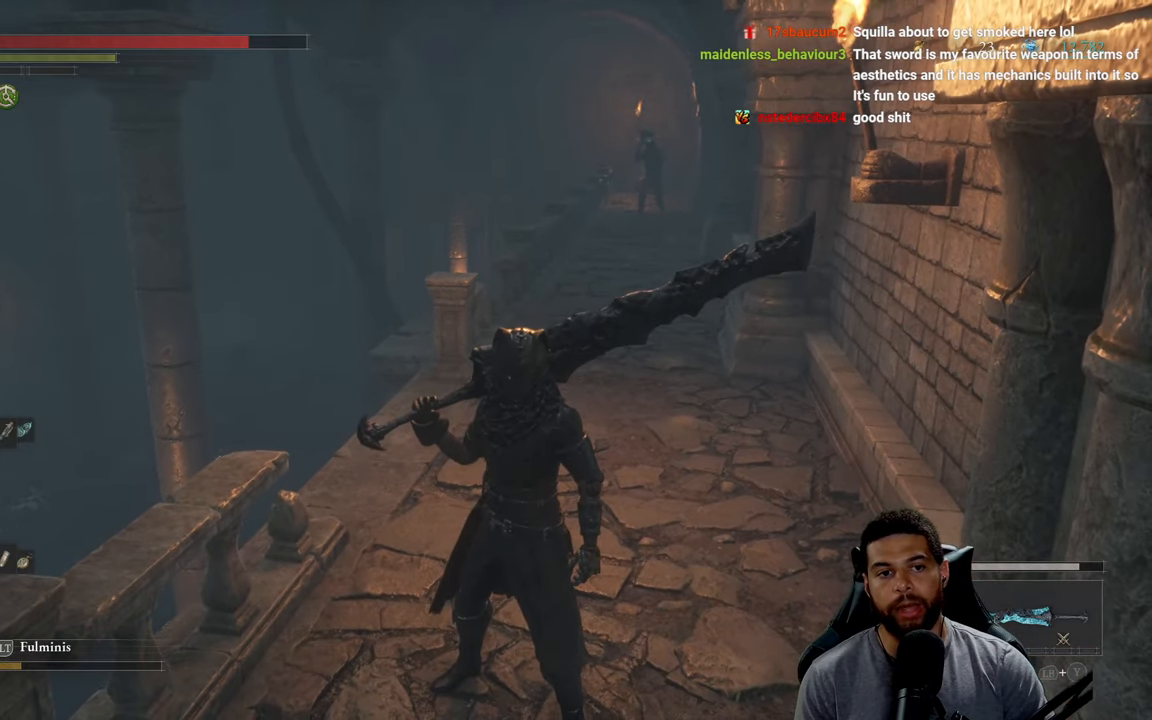
{"buttons": [], "left_stick": "center", "right_stick": "center", "events": []}
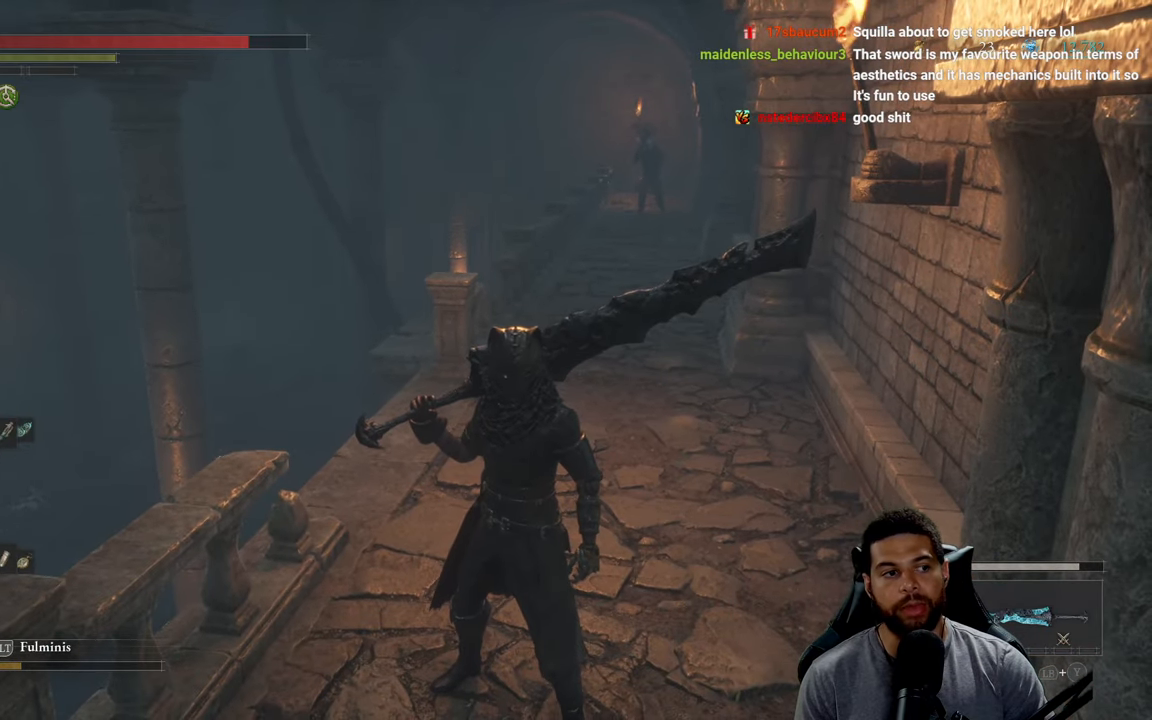
{"buttons": [], "left_stick": "center", "right_stick": "center", "events": []}
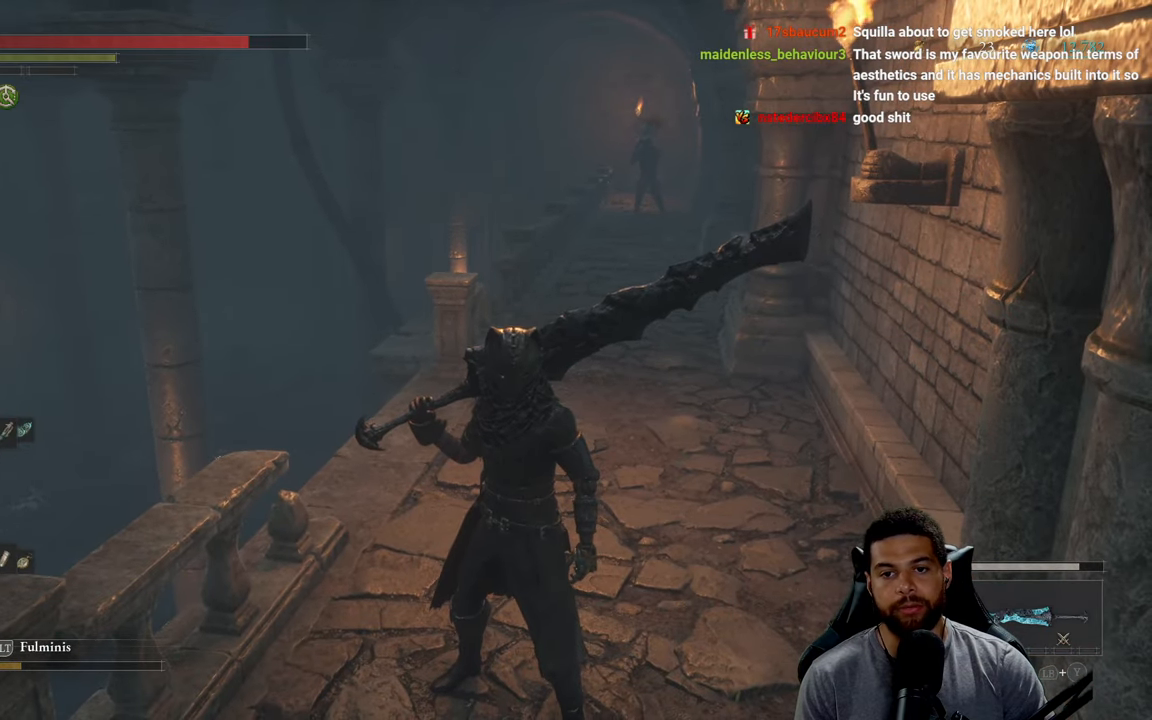
{"buttons": [], "left_stick": "up-right", "right_stick": "center", "events": [[67, "left_stick", "up-right"], [317, "right_stick", "down-left"], [383, "right_stick", "center"]]}
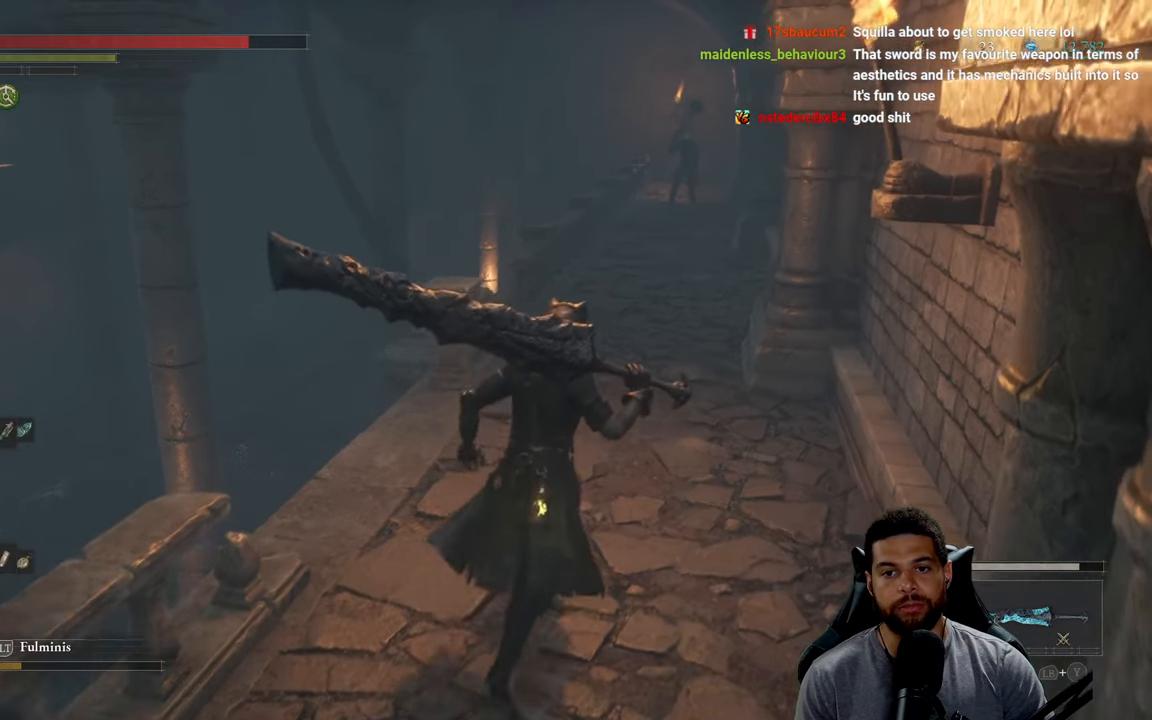
{"buttons": ["B"], "left_stick": "up", "right_stick": "center", "events": [[17, "B", "down"], [200, "left_stick", "up"]]}
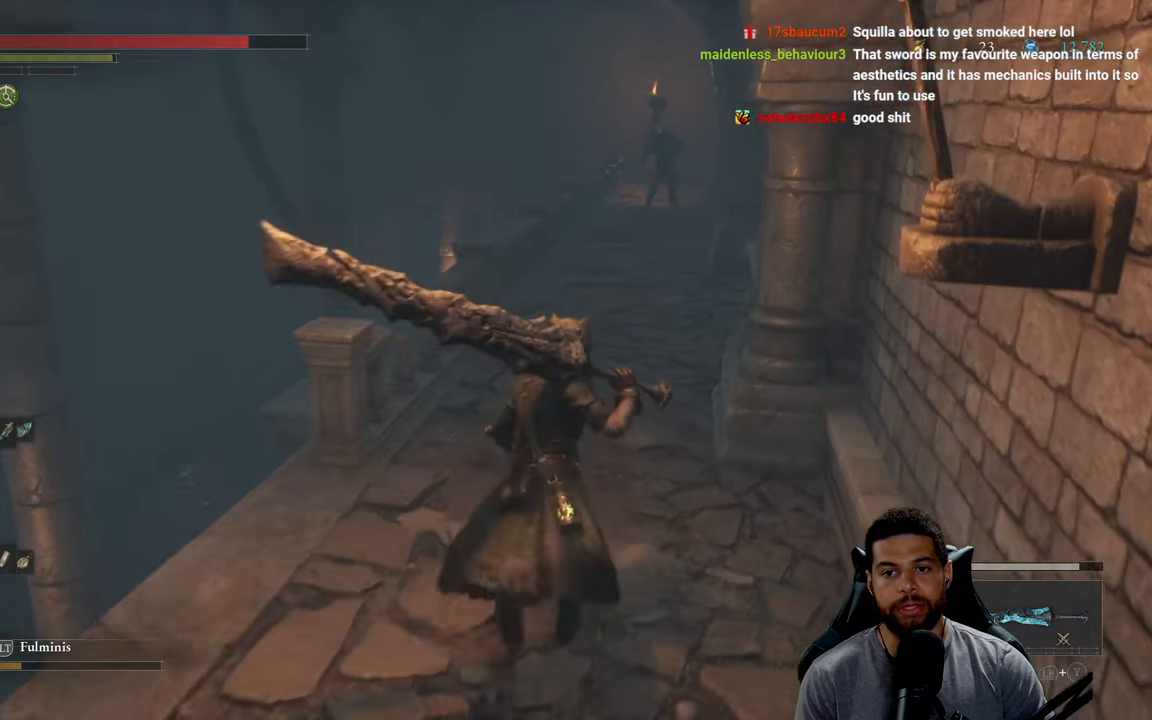
{"buttons": ["B"], "left_stick": "up", "right_stick": "center", "events": []}
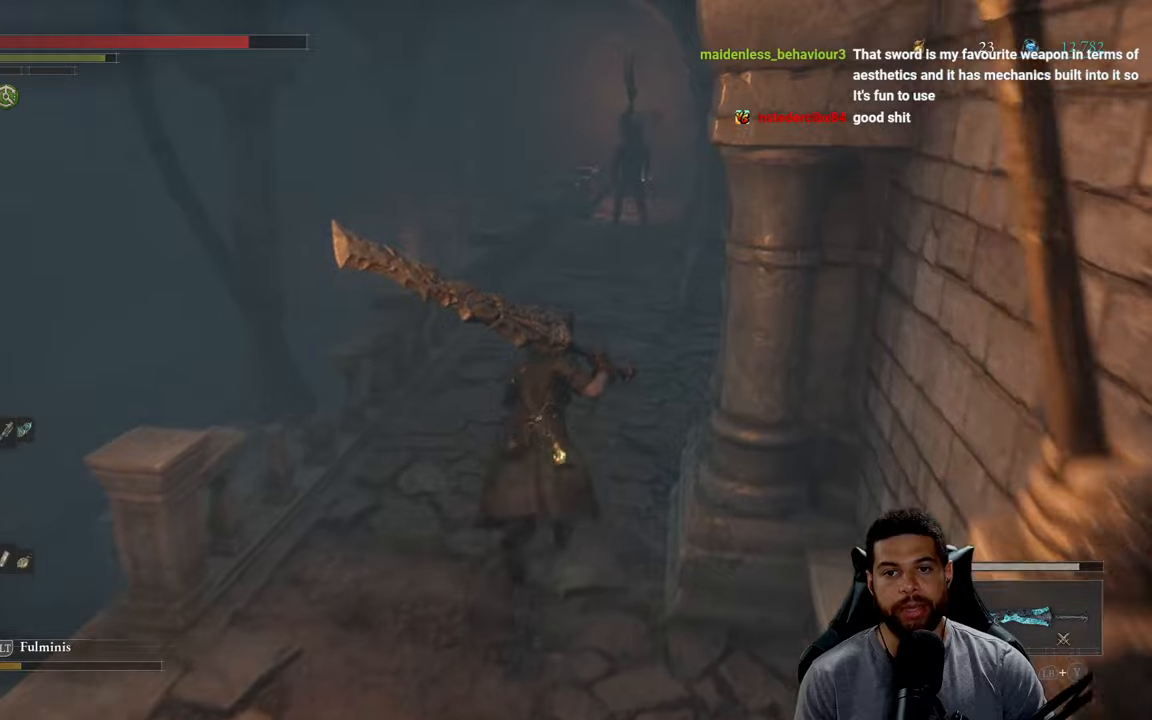
{"buttons": ["B"], "left_stick": "down", "right_stick": "center", "events": [[67, "B", "up"], [217, "right_stick", "down-right"], [284, "right_stick", "center"], [350, "left_stick", "left"], [384, "B", "down"], [467, "left_stick", "down"]]}
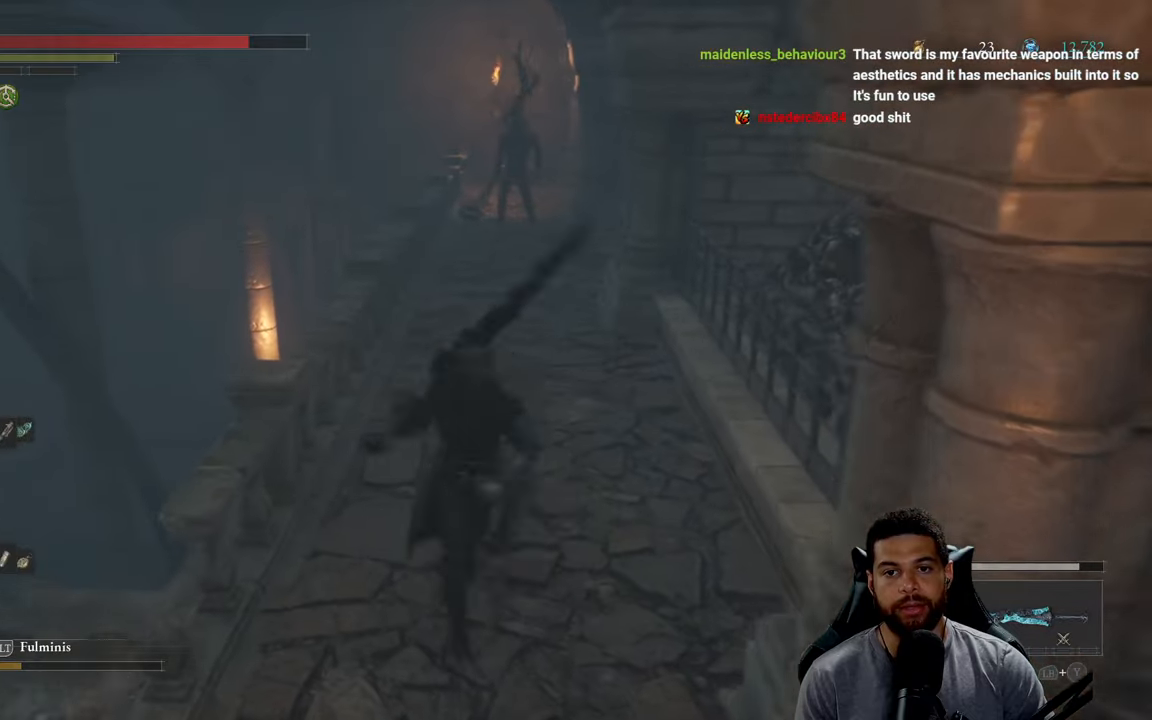
{"buttons": ["B"], "left_stick": "down", "right_stick": "center", "events": [[17, "left_stick", "down-right"], [184, "left_stick", "down"]]}
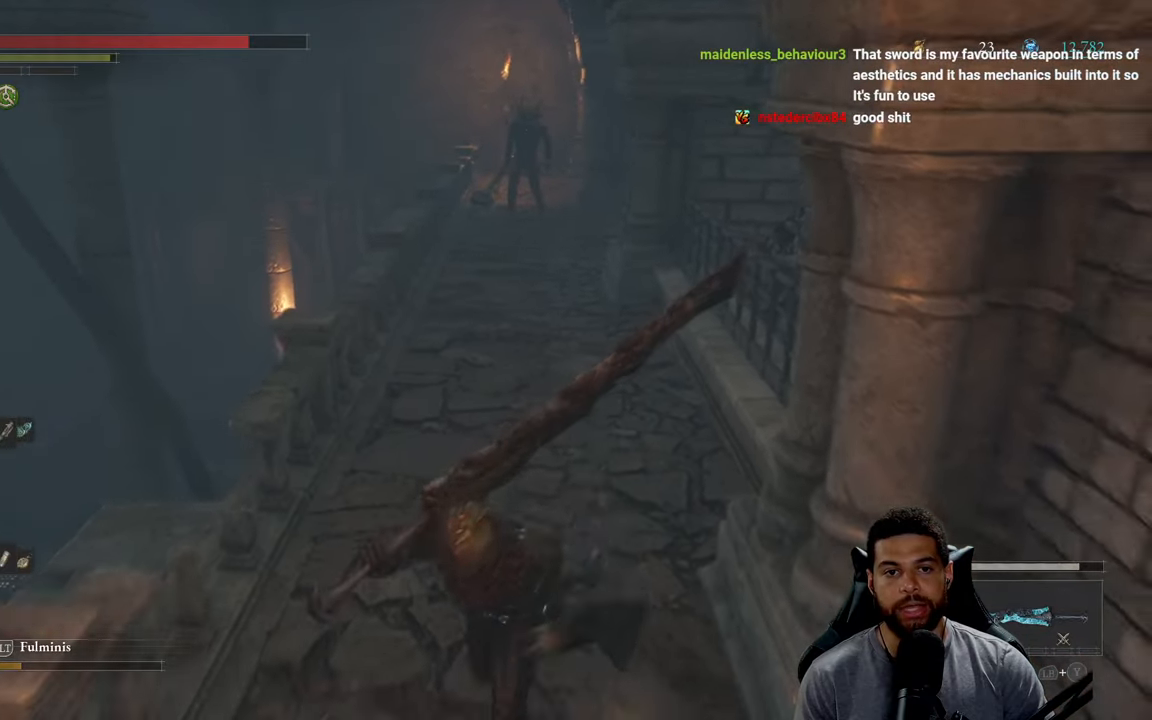
{"buttons": ["B"], "left_stick": "down", "right_stick": "center", "events": [[300, "right_stick", "up"], [417, "right_stick", "center"]]}
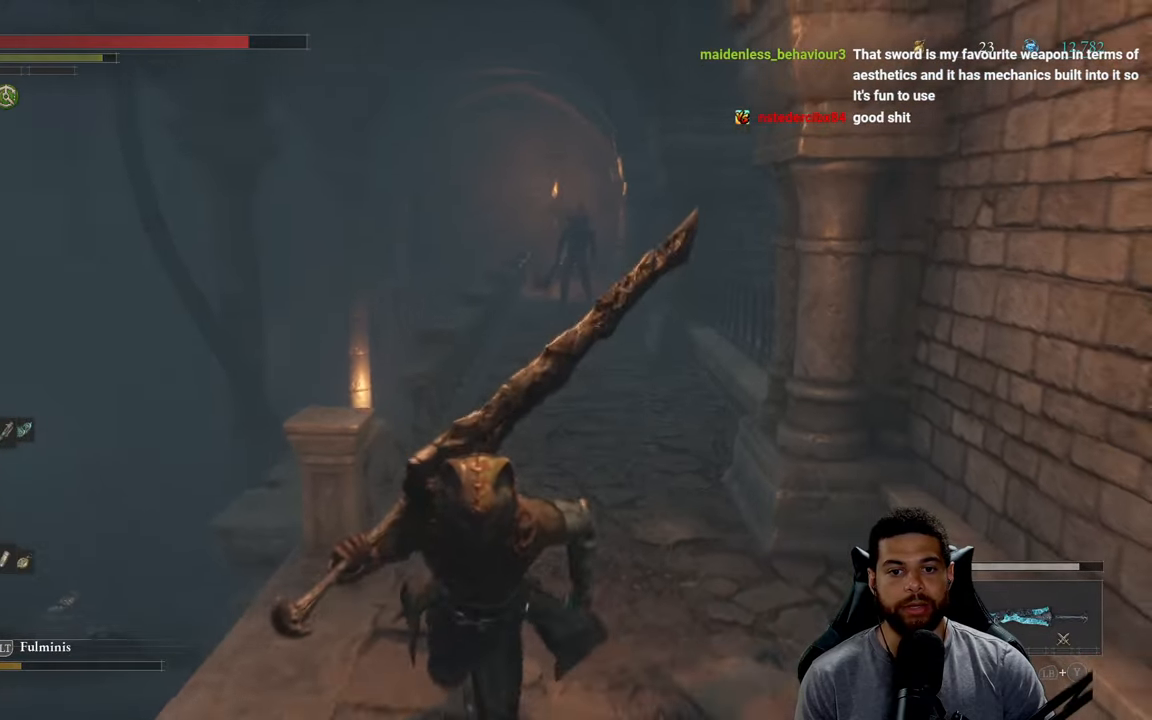
{"buttons": [], "left_stick": "down", "right_stick": "center", "events": [[200, "B", "up"], [334, "right_stick", "down-left"], [450, "right_stick", "center"]]}
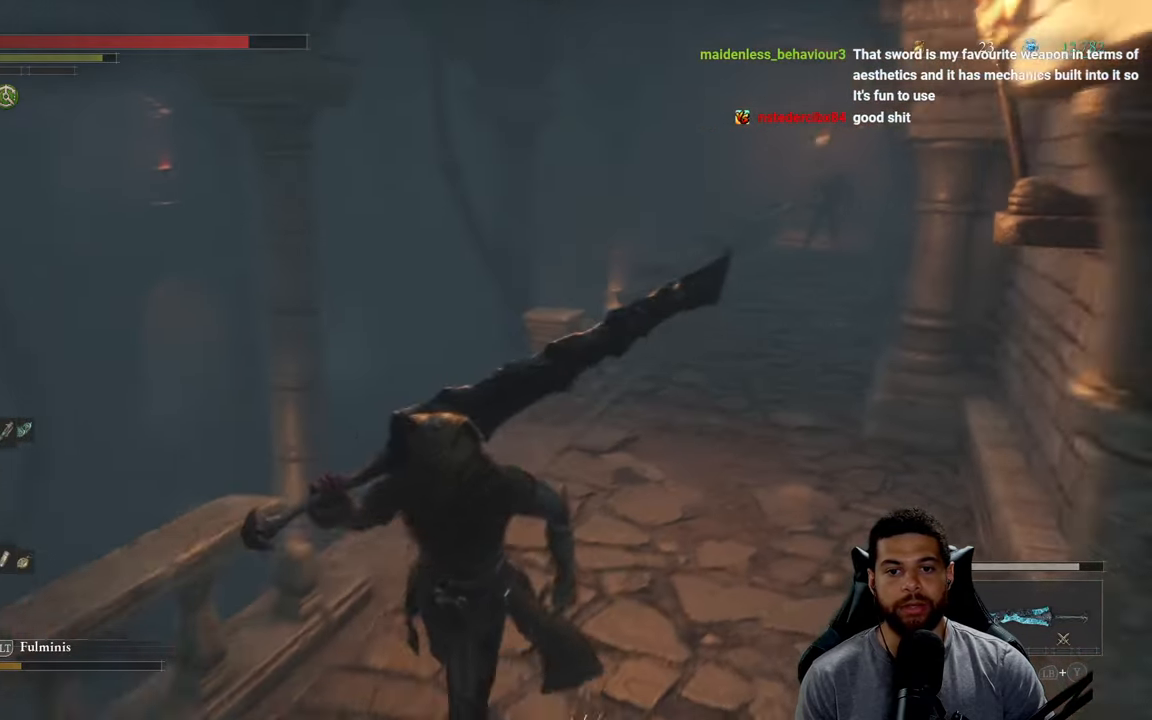
{"buttons": [], "left_stick": "up-left", "right_stick": "center", "events": [[67, "right_stick", "left"], [134, "left_stick", "down-left"], [250, "right_stick", "center"], [334, "left_stick", "left"], [384, "right_stick", "left"], [434, "left_stick", "up-left"], [500, "right_stick", "center"]]}
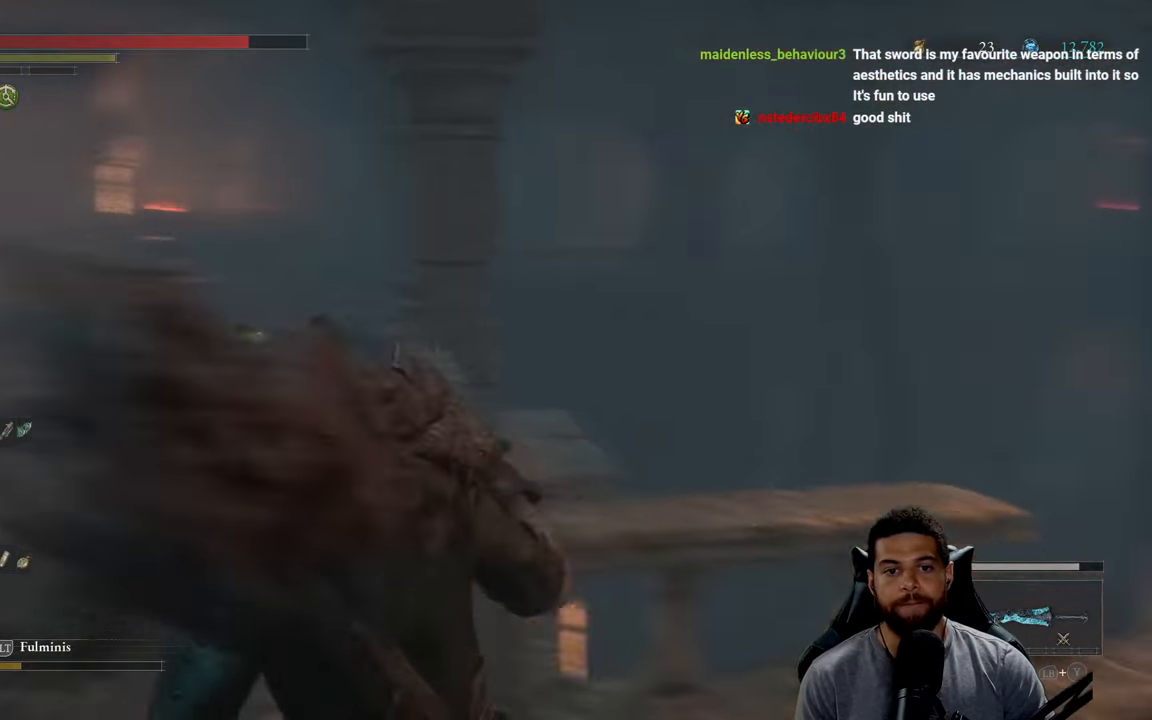
{"buttons": [], "left_stick": "up", "right_stick": "right", "events": [[167, "left_stick", "up"], [234, "right_stick", "right"]]}
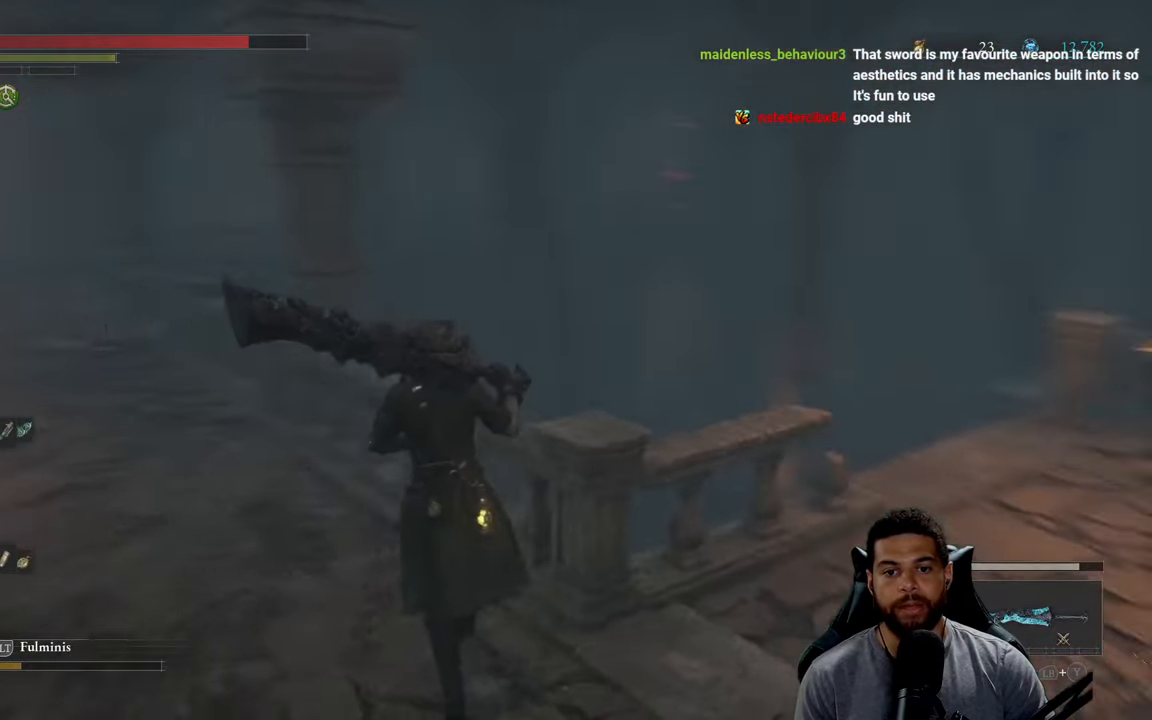
{"buttons": [], "left_stick": "center", "right_stick": "center", "events": [[167, "right_stick", "center"], [284, "left_stick", "down-right"], [367, "left_stick", "center"]]}
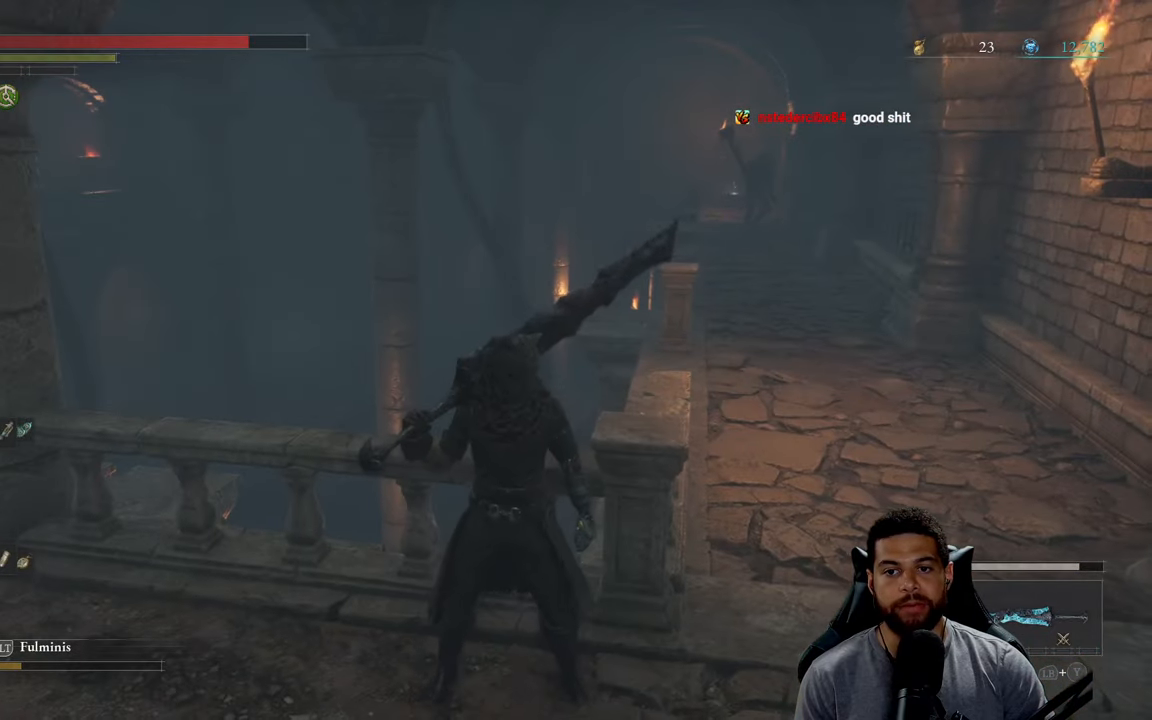
{"buttons": [], "left_stick": "center", "right_stick": "center", "events": []}
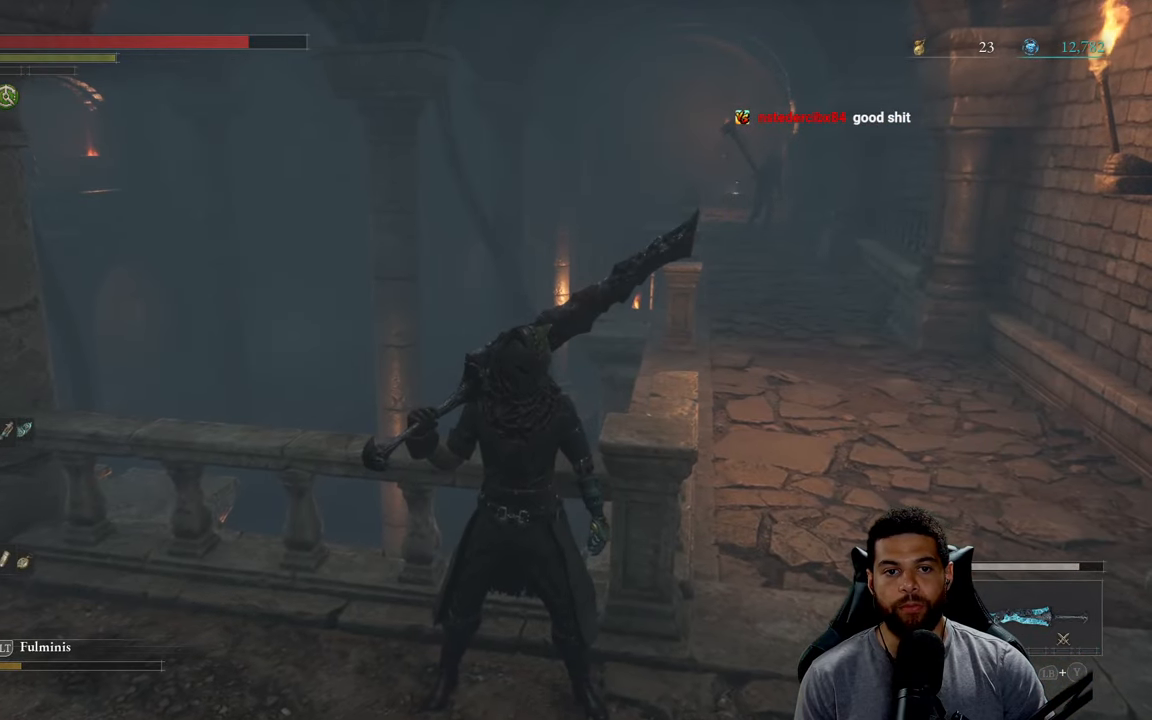
{"buttons": [], "left_stick": "center", "right_stick": "center", "events": []}
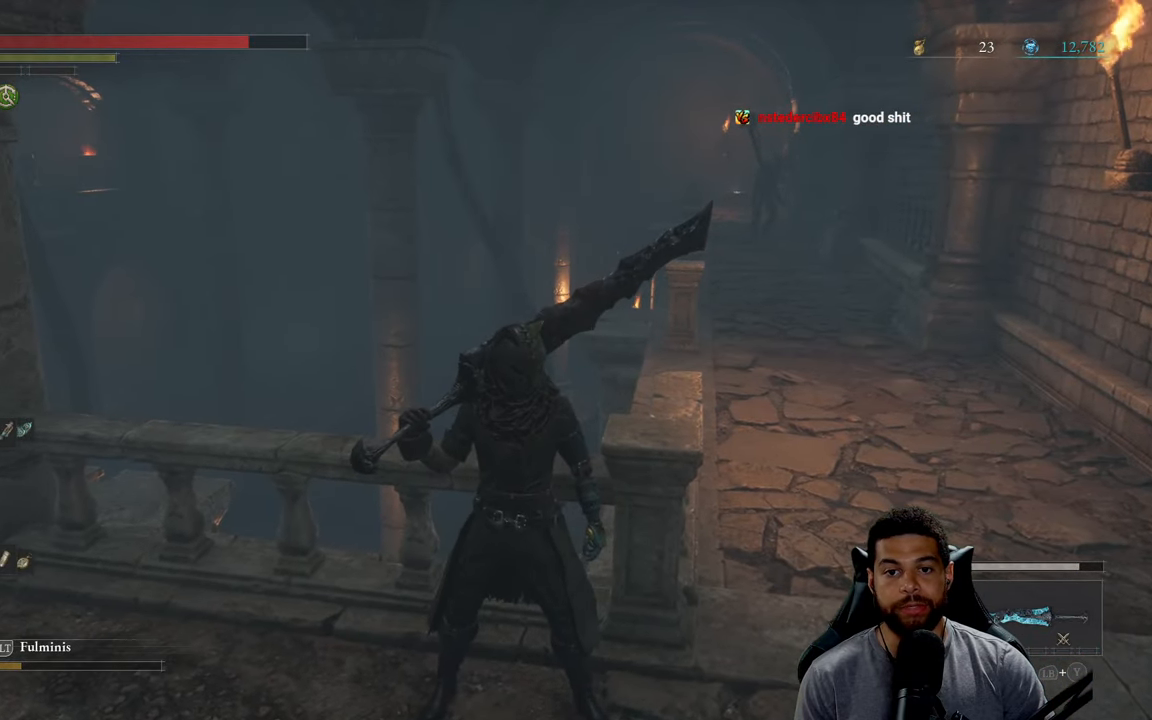
{"buttons": [], "left_stick": "center", "right_stick": "center", "events": []}